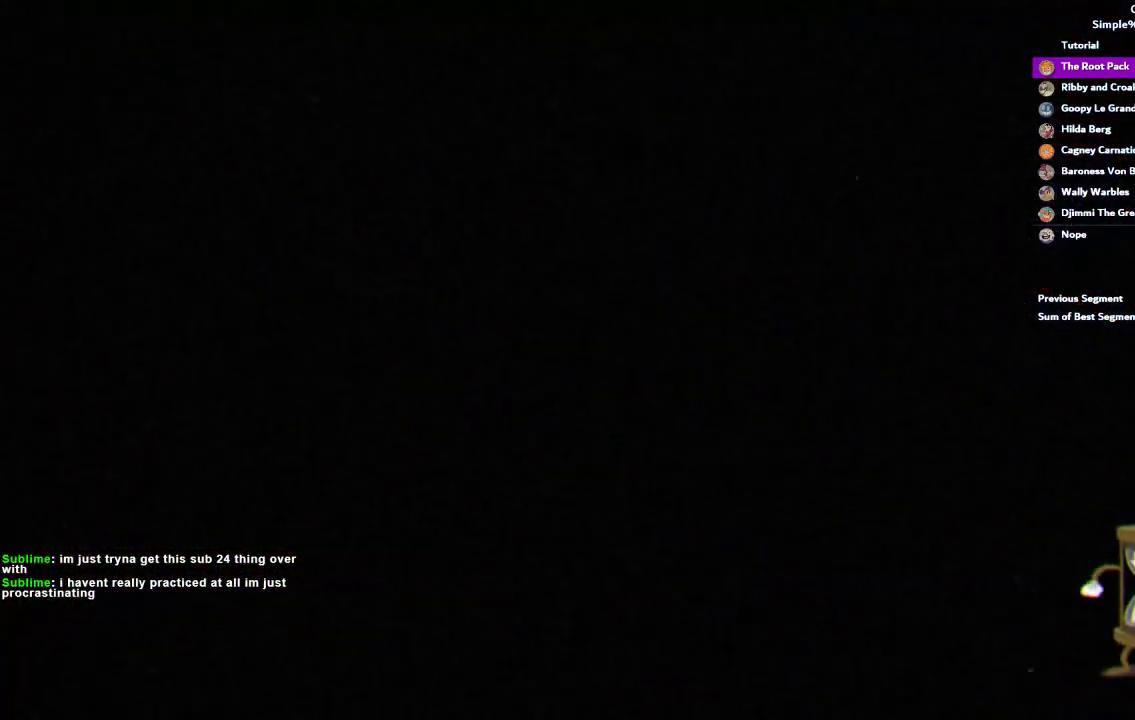
Gameplay with a controller (PlayStation layout); each line is a JSON object with the inputs held at the frame after it. "events" lists button and stick changes between this image and that frame as [ms after this image, input, new state], when the widget could be followed in between. This document gives stick clicks only as held states, not as events. Not read: L1 L2 R1 R2.
{"buttons": ["TRIANGLE"], "left_stick": "center", "right_stick": "center", "events": [[50, "TRIANGLE", "down"], [117, "TRIANGLE", "up"], [183, "TRIANGLE", "down"], [233, "TRIANGLE", "up"], [317, "TRIANGLE", "down"], [383, "TRIANGLE", "up"], [450, "TRIANGLE", "down"]]}
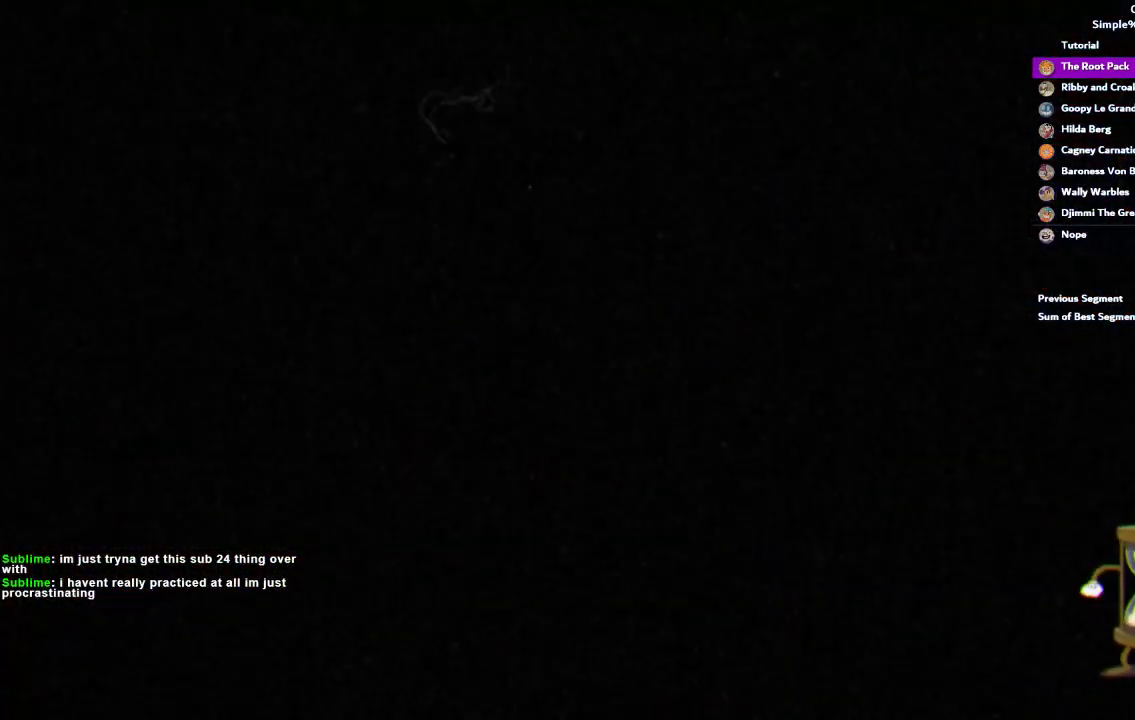
{"buttons": ["TRIANGLE"], "left_stick": "center", "right_stick": "center", "events": [[17, "TRIANGLE", "up"], [83, "TRIANGLE", "down"], [150, "TRIANGLE", "up"], [217, "TRIANGLE", "down"], [283, "TRIANGLE", "up"], [350, "TRIANGLE", "down"]]}
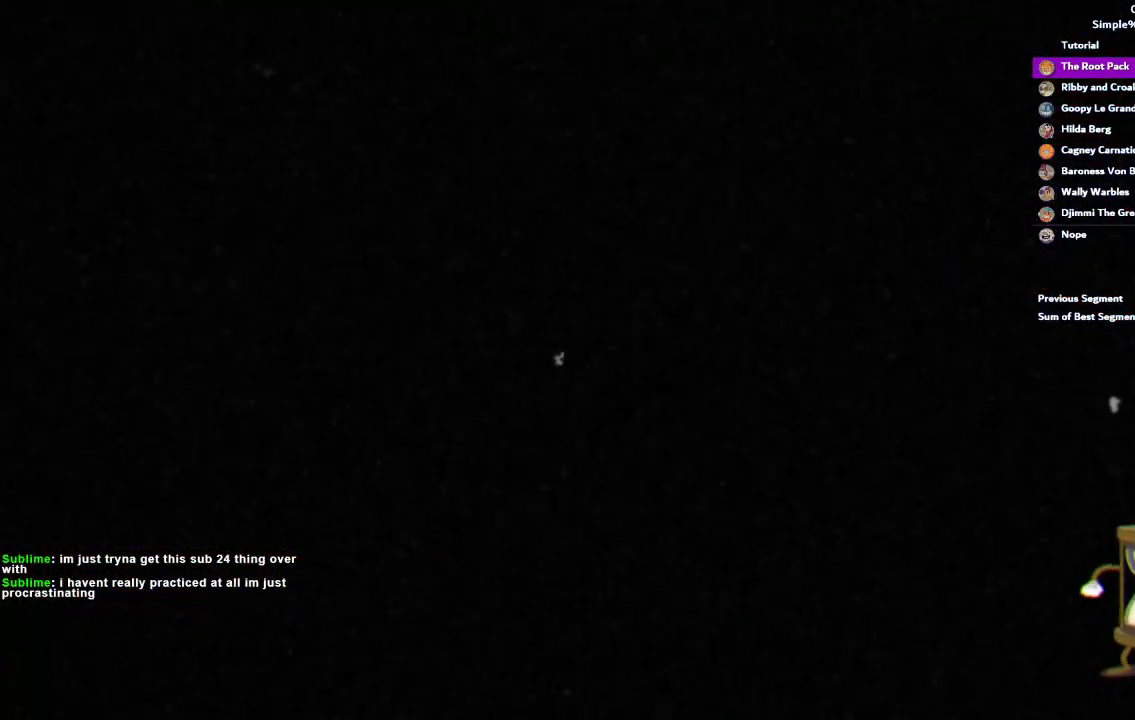
{"buttons": ["TRIANGLE"], "left_stick": "center", "right_stick": "center", "events": [[50, "TRIANGLE", "up"], [117, "TRIANGLE", "down"], [183, "TRIANGLE", "up"], [350, "TRIANGLE", "down"], [417, "TRIANGLE", "up"], [483, "TRIANGLE", "down"]]}
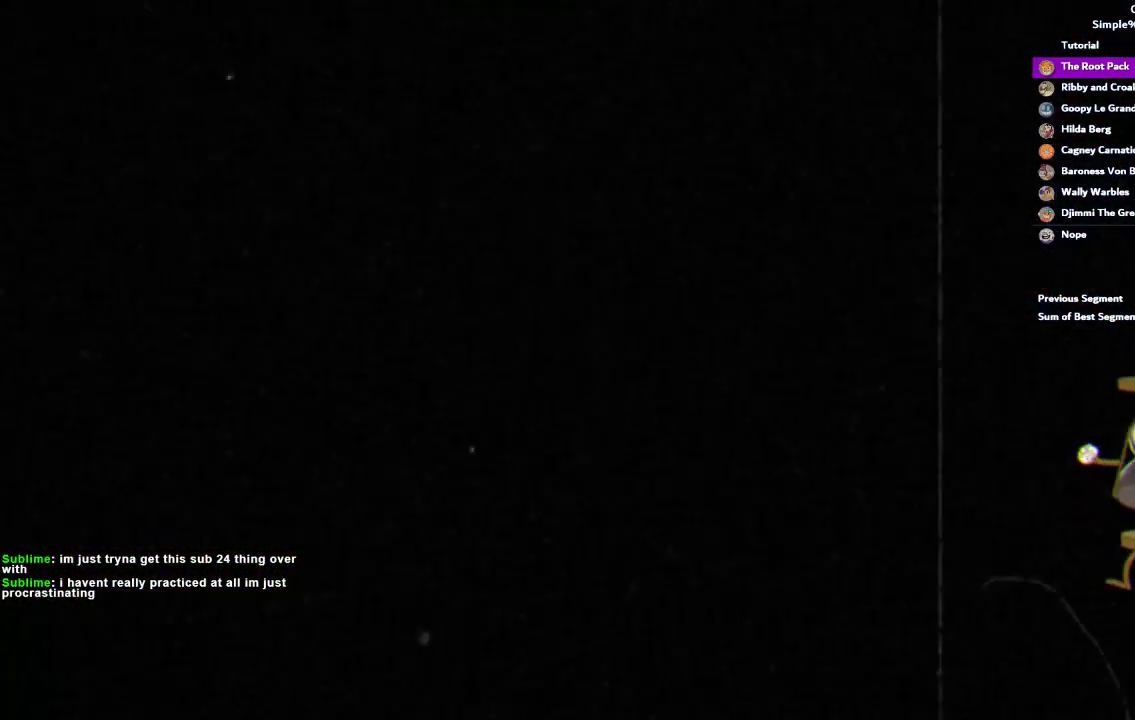
{"buttons": [], "left_stick": "center", "right_stick": "center", "events": [[50, "TRIANGLE", "up"], [117, "TRIANGLE", "down"], [317, "TRIANGLE", "up"], [383, "TRIANGLE", "down"], [450, "TRIANGLE", "up"]]}
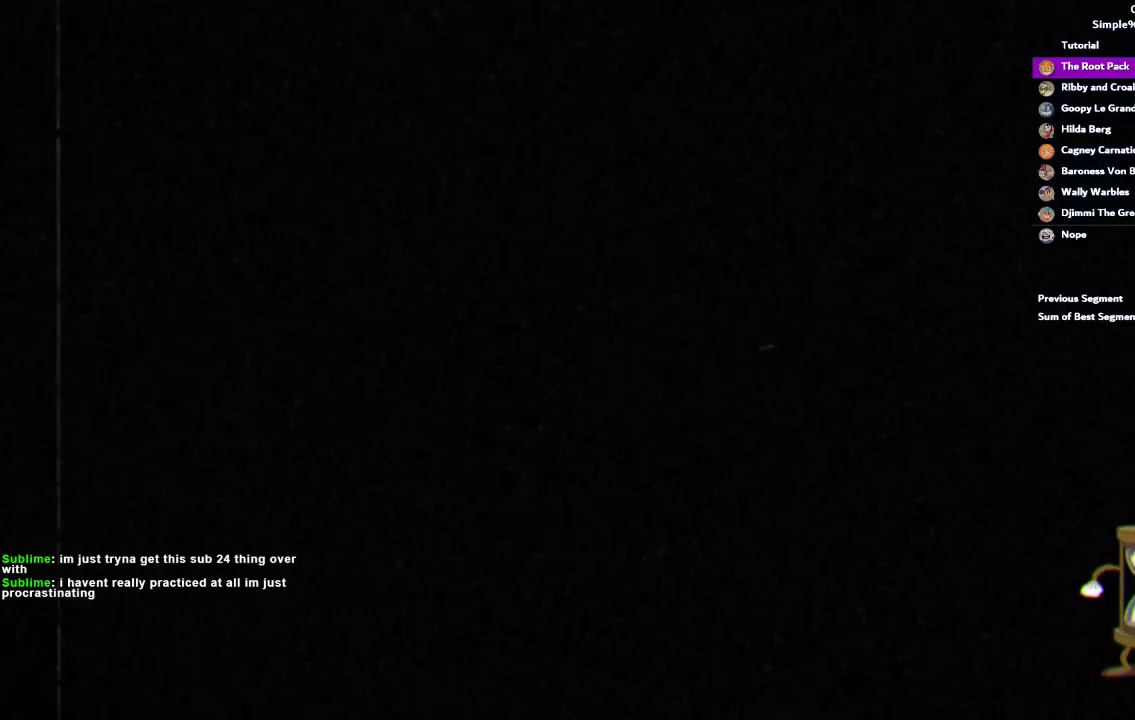
{"buttons": [], "left_stick": "center", "right_stick": "center", "events": [[17, "TRIANGLE", "down"], [83, "TRIANGLE", "up"], [150, "TRIANGLE", "down"], [217, "TRIANGLE", "up"], [283, "TRIANGLE", "down"], [350, "TRIANGLE", "up"], [417, "TRIANGLE", "down"], [483, "TRIANGLE", "up"]]}
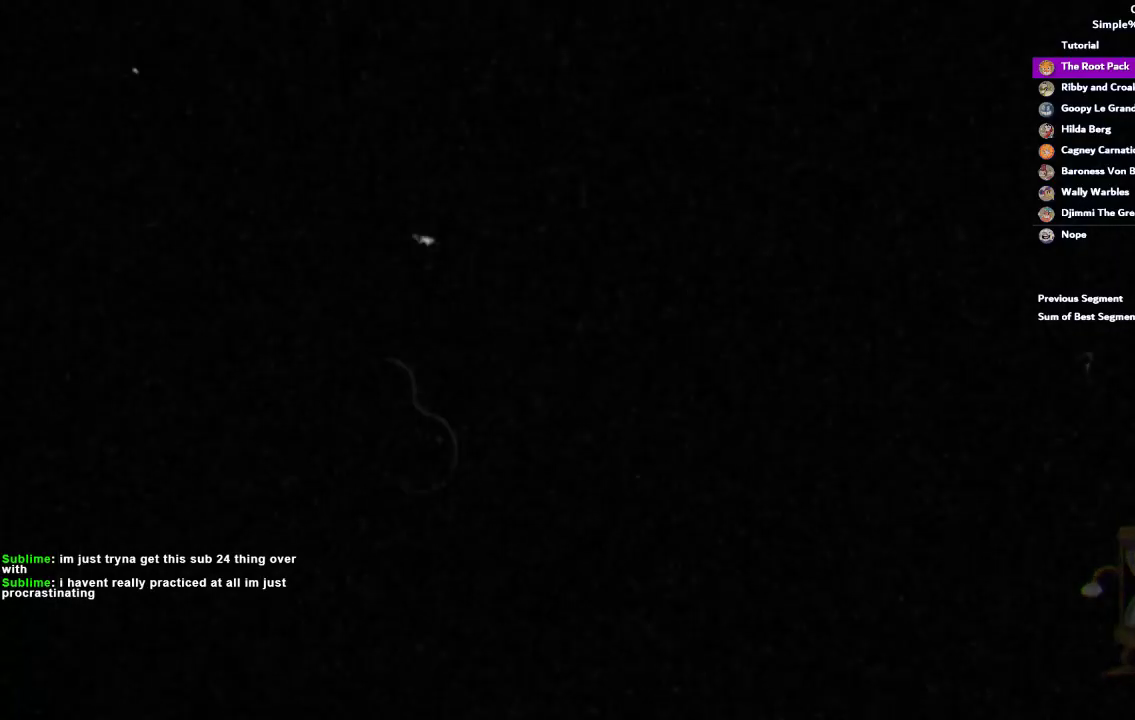
{"buttons": [], "left_stick": "center", "right_stick": "center", "events": [[50, "TRIANGLE", "down"], [117, "TRIANGLE", "up"], [217, "DPAD_RIGHT", "down"], [400, "CROSS", "down"], [400, "DPAD_RIGHT", "up"], [450, "CROSS", "up"]]}
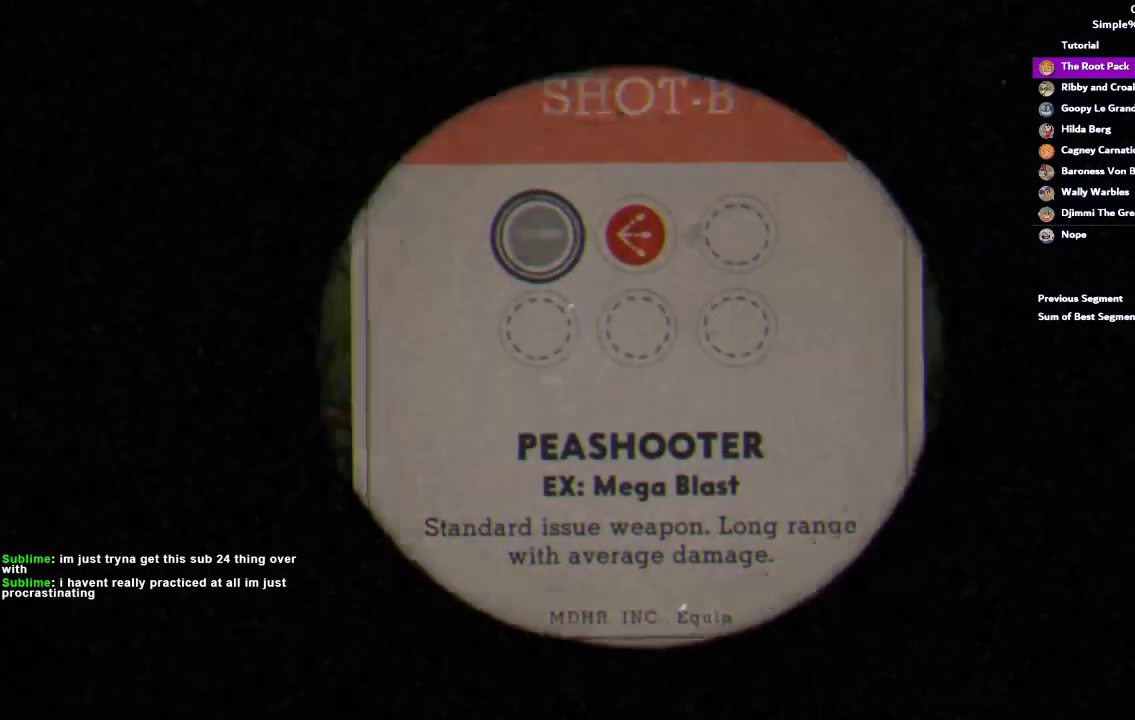
{"buttons": [], "left_stick": "center", "right_stick": "center", "events": [[83, "DPAD_RIGHT", "down"], [217, "CROSS", "down"], [217, "DPAD_RIGHT", "up"], [283, "CROSS", "up"], [350, "CIRCLE", "down"], [450, "CIRCLE", "up"]]}
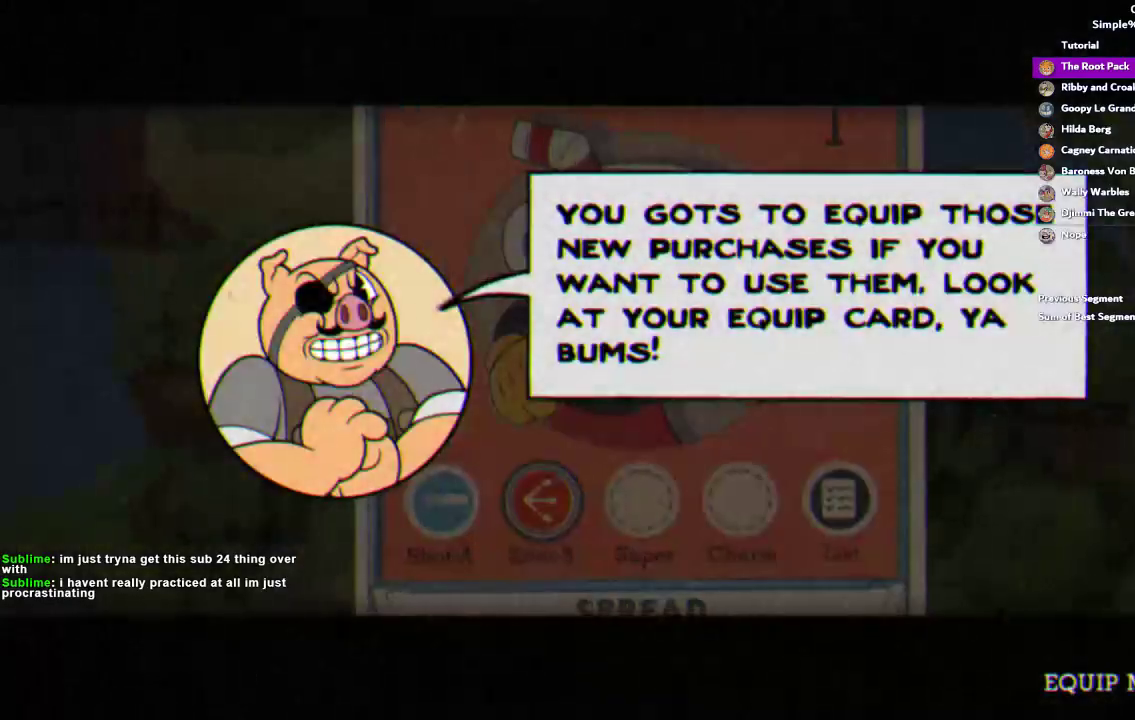
{"buttons": [], "left_stick": "down-left", "right_stick": "center", "events": [[17, "CIRCLE", "down"], [83, "CIRCLE", "up"], [150, "CIRCLE", "down"], [217, "CIRCLE", "up"], [217, "left_stick", "down-left"], [383, "CIRCLE", "down"], [450, "CIRCLE", "up"]]}
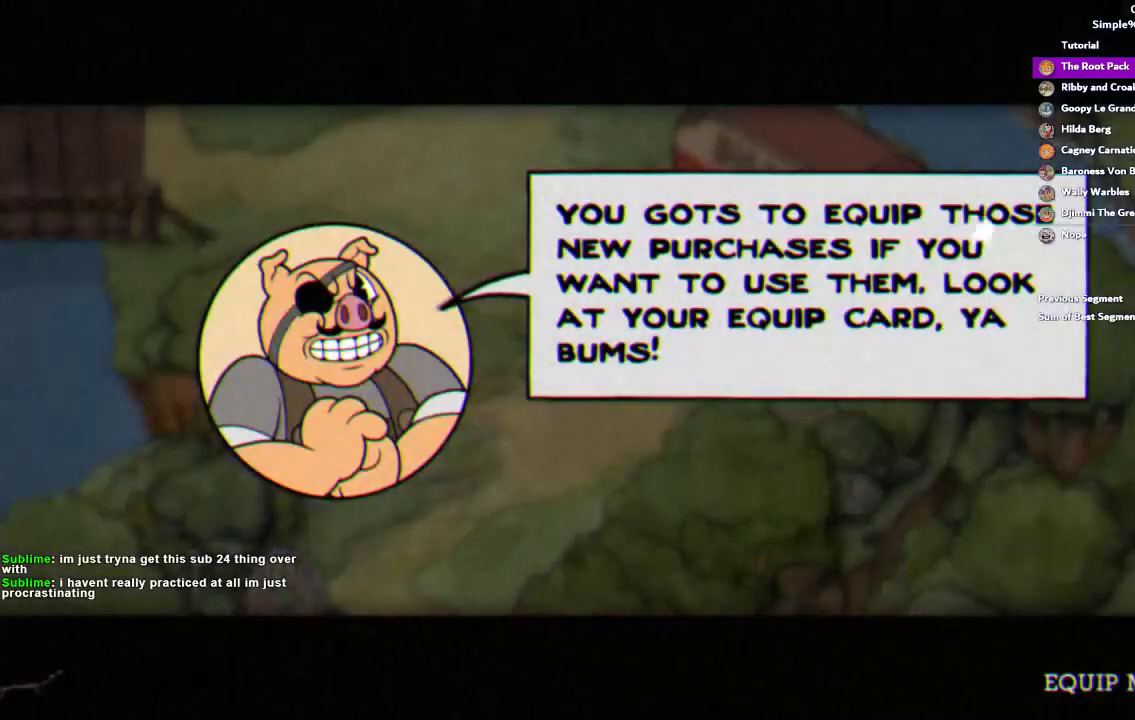
{"buttons": ["TRIANGLE"], "left_stick": "down-left", "right_stick": "center", "events": [[50, "TRIANGLE", "down"]]}
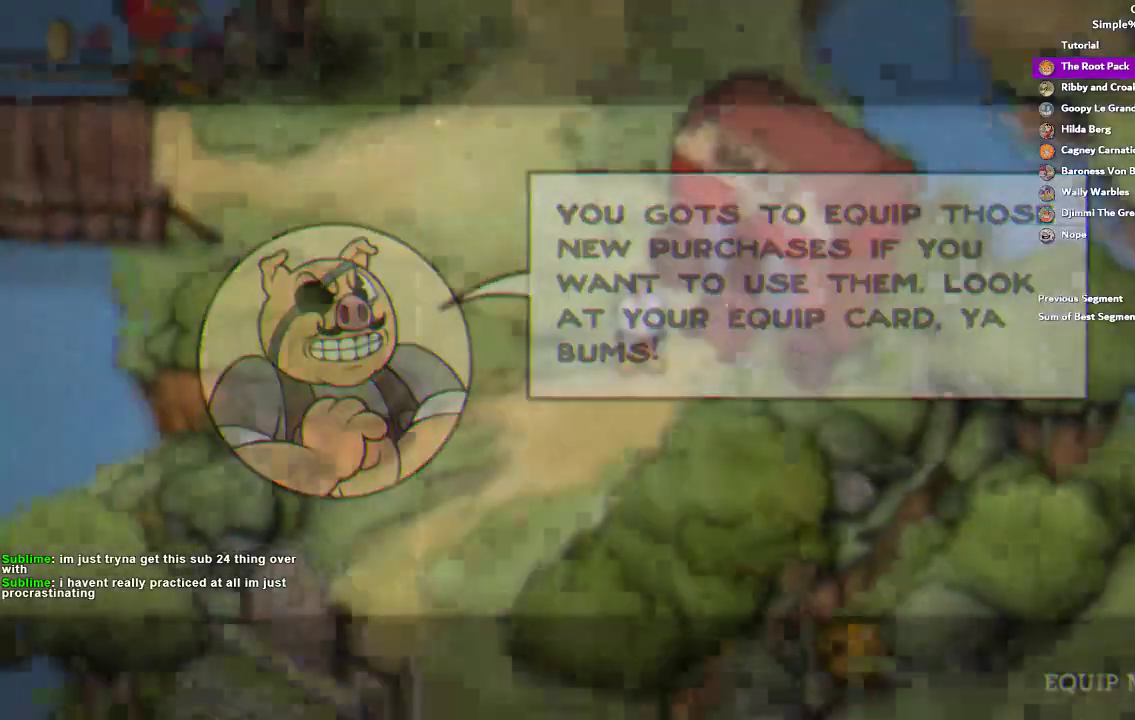
{"buttons": ["CIRCLE"], "left_stick": "down-left", "right_stick": "center", "events": [[117, "TRIANGLE", "up"], [183, "CIRCLE", "down"], [250, "CIRCLE", "up"], [317, "CIRCLE", "down"], [383, "CIRCLE", "up"], [450, "CIRCLE", "down"]]}
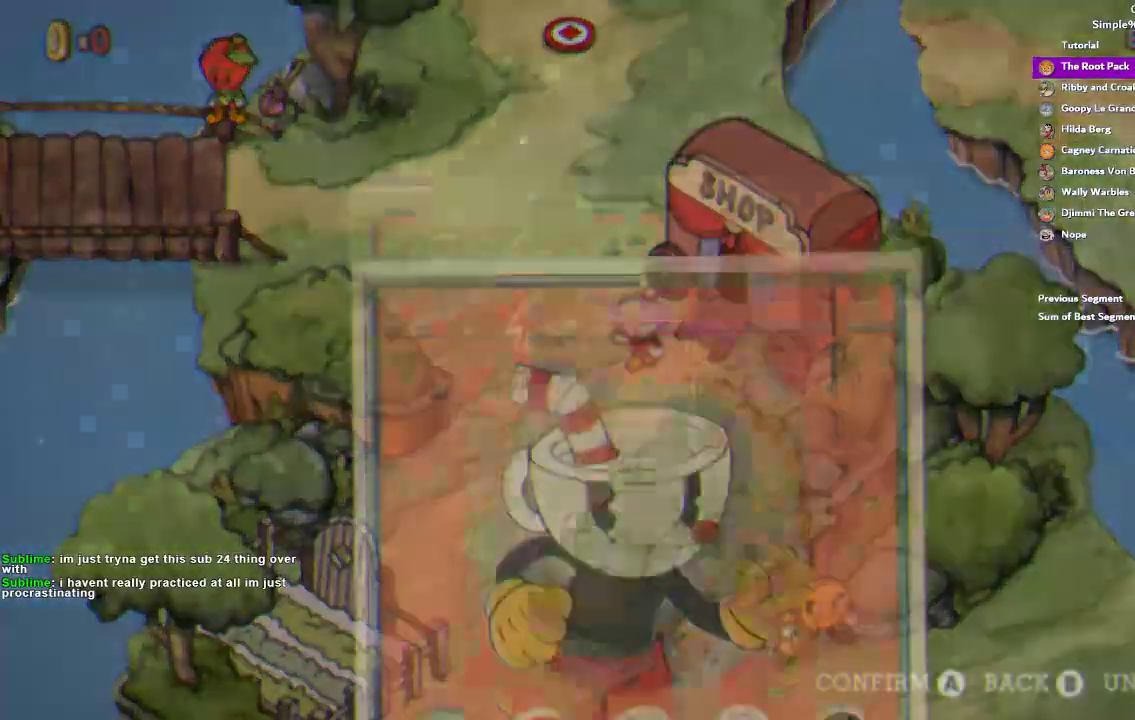
{"buttons": ["CROSS"], "left_stick": "down-left", "right_stick": "center"}
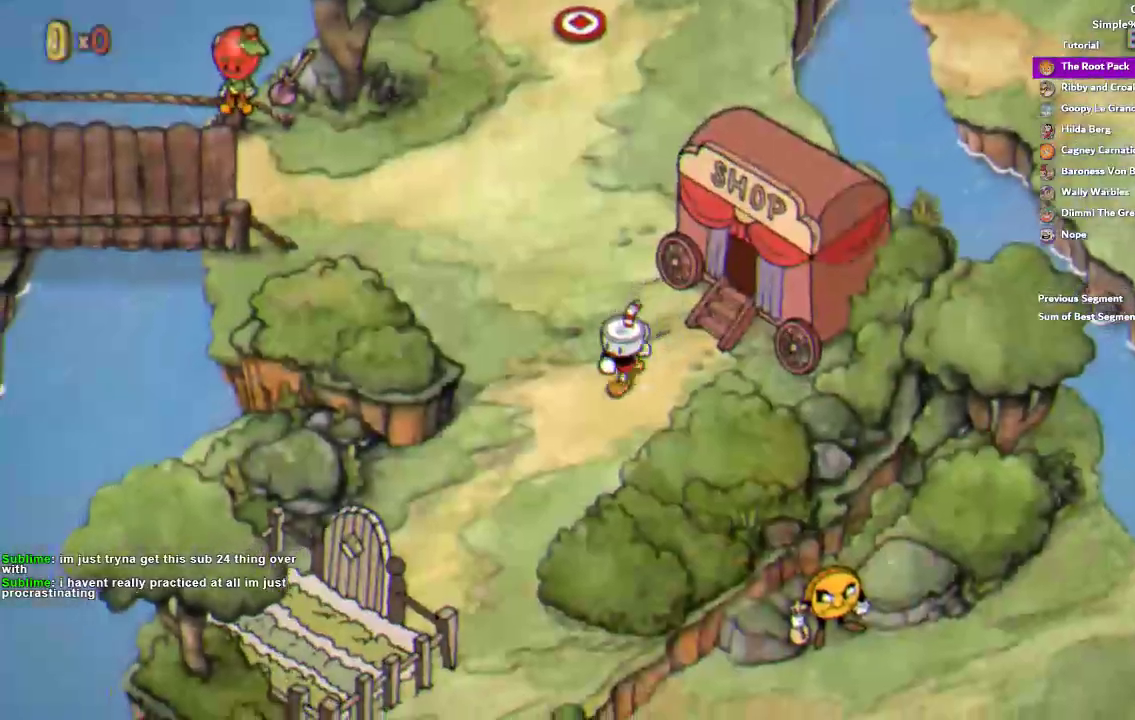
{"buttons": [], "left_stick": "down-left", "right_stick": "center"}
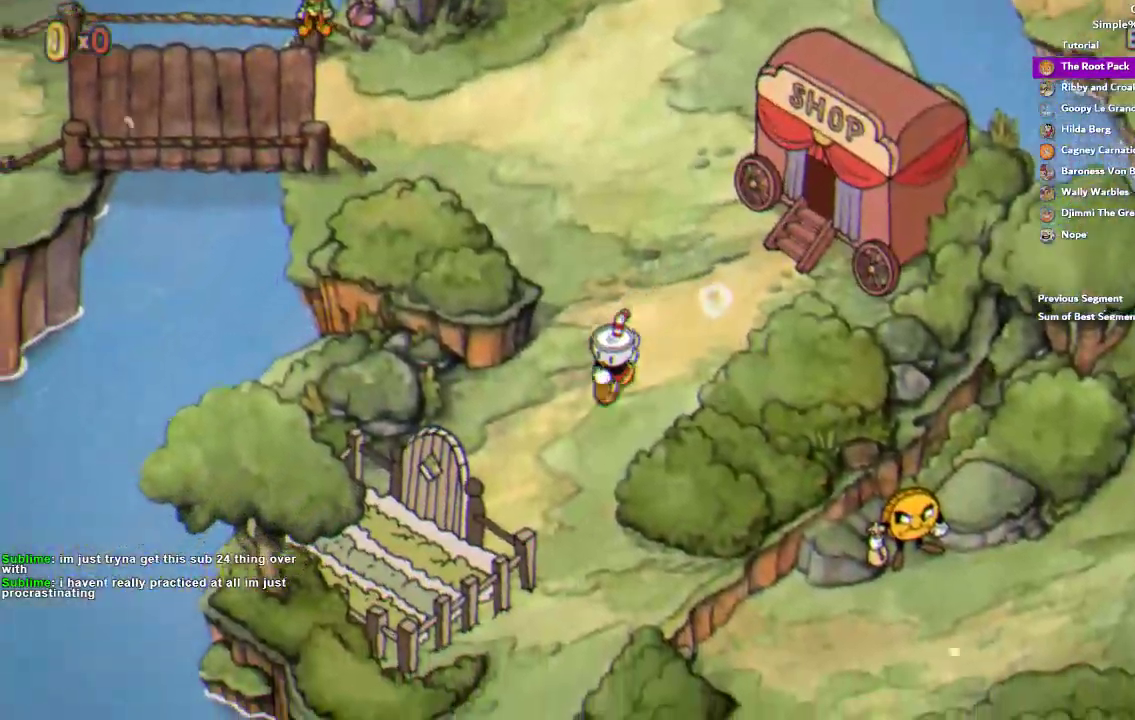
{"buttons": [], "left_stick": "down-left", "right_stick": "center", "events": [[50, "CROSS", "down"], [117, "CROSS", "up"], [183, "CROSS", "down"], [250, "CROSS", "up"], [317, "CROSS", "down"], [483, "CROSS", "up"]]}
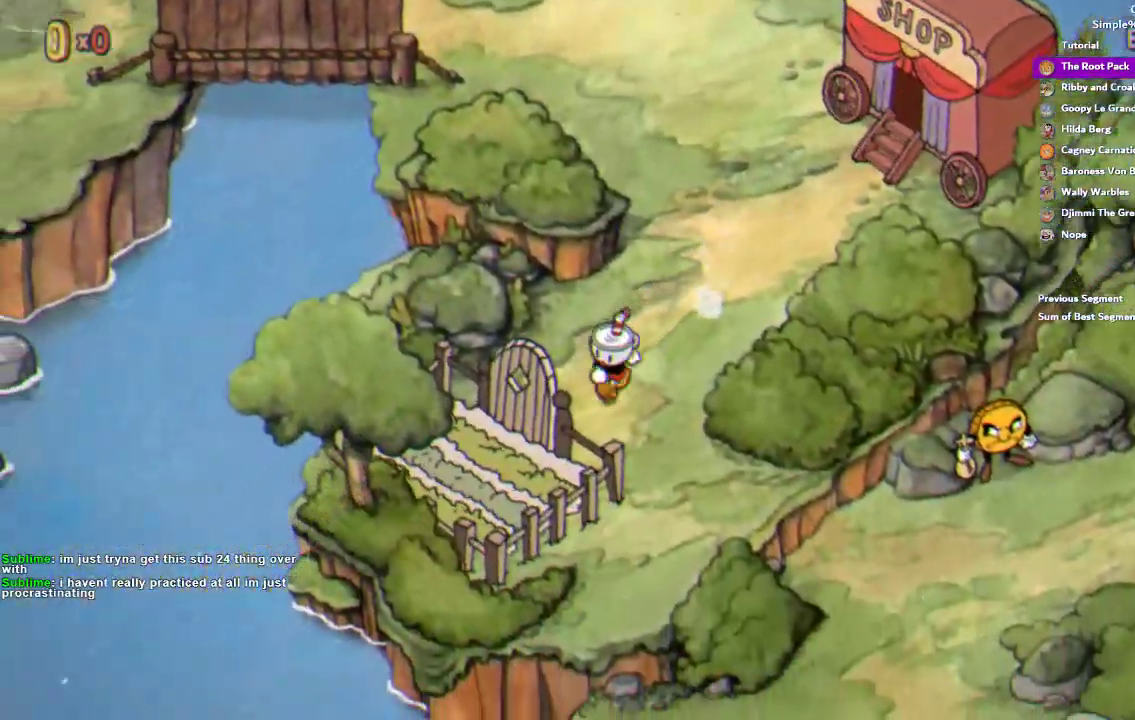
{"buttons": [], "left_stick": "center", "right_stick": "center"}
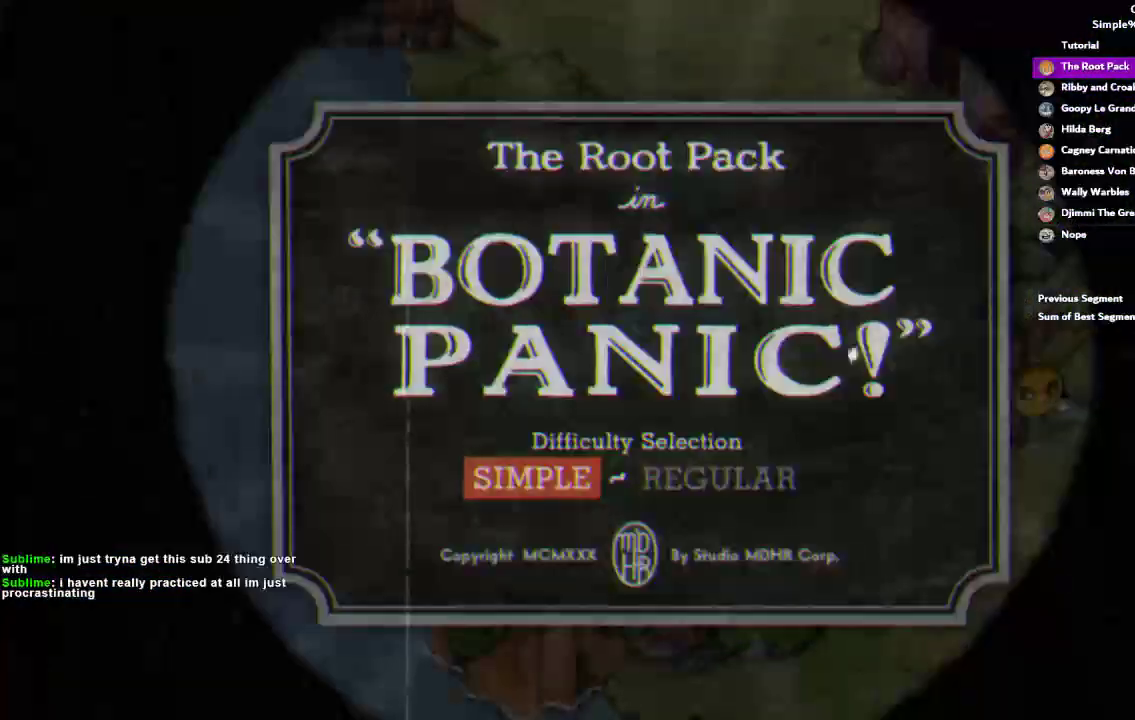
{"buttons": [], "left_stick": "center", "right_stick": "center"}
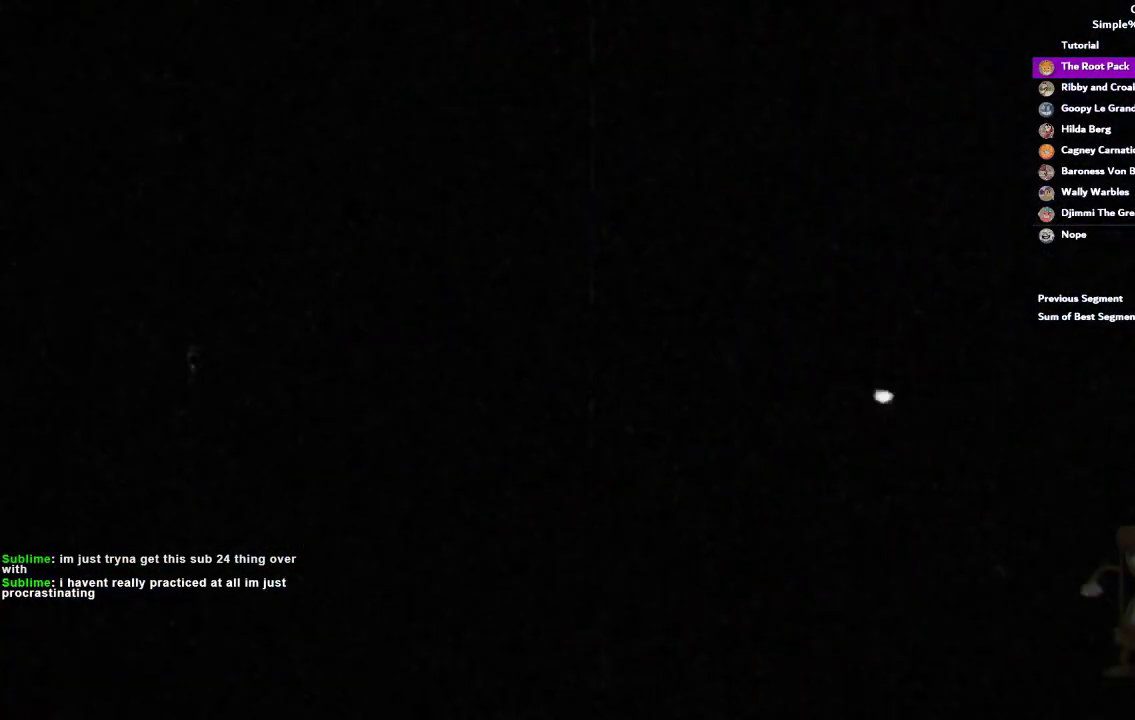
{"buttons": [], "left_stick": "center", "right_stick": "center", "events": []}
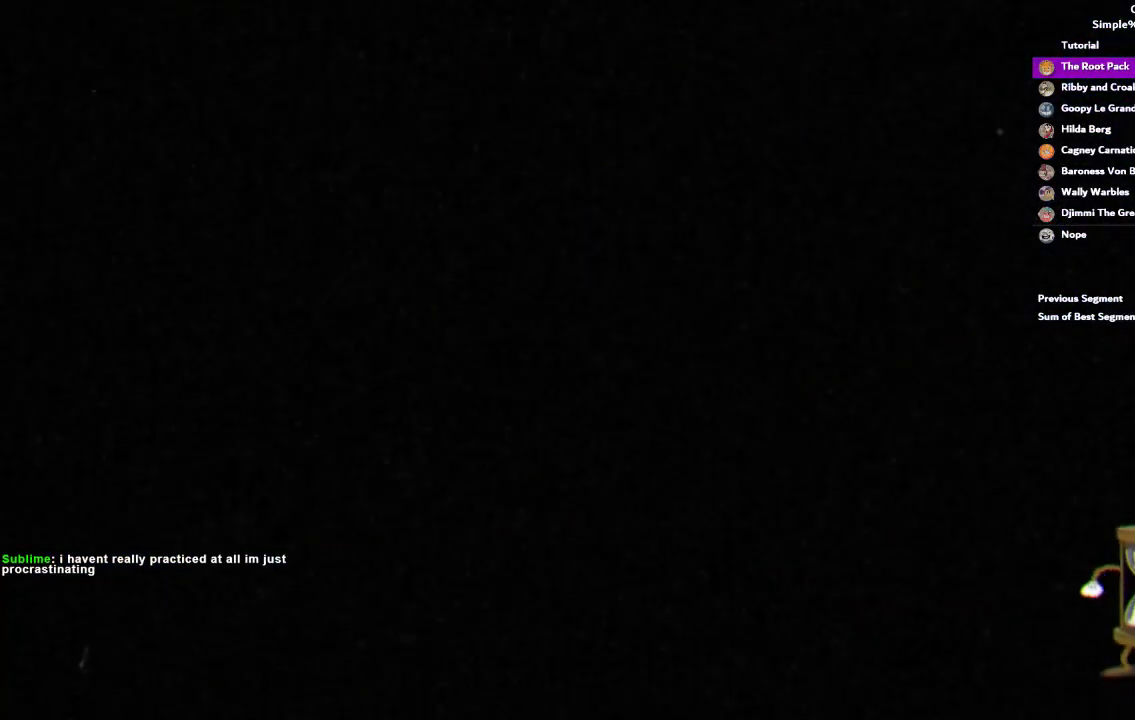
{"buttons": [], "left_stick": "center", "right_stick": "center", "events": []}
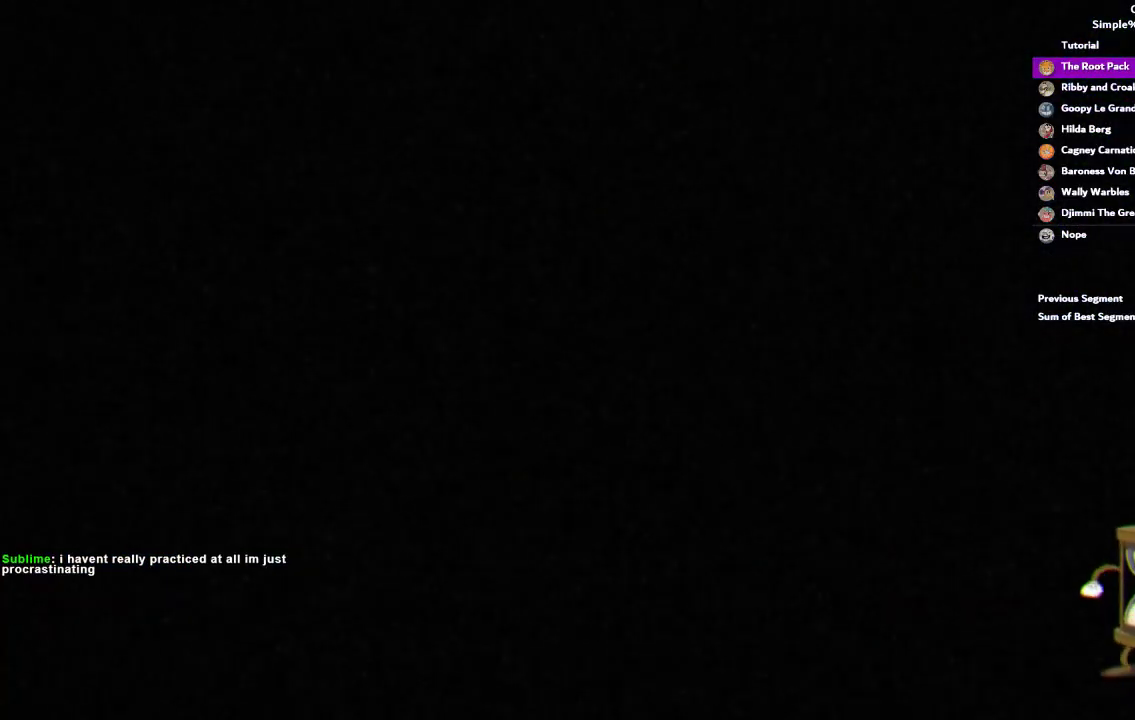
{"buttons": [], "left_stick": "center", "right_stick": "center", "events": []}
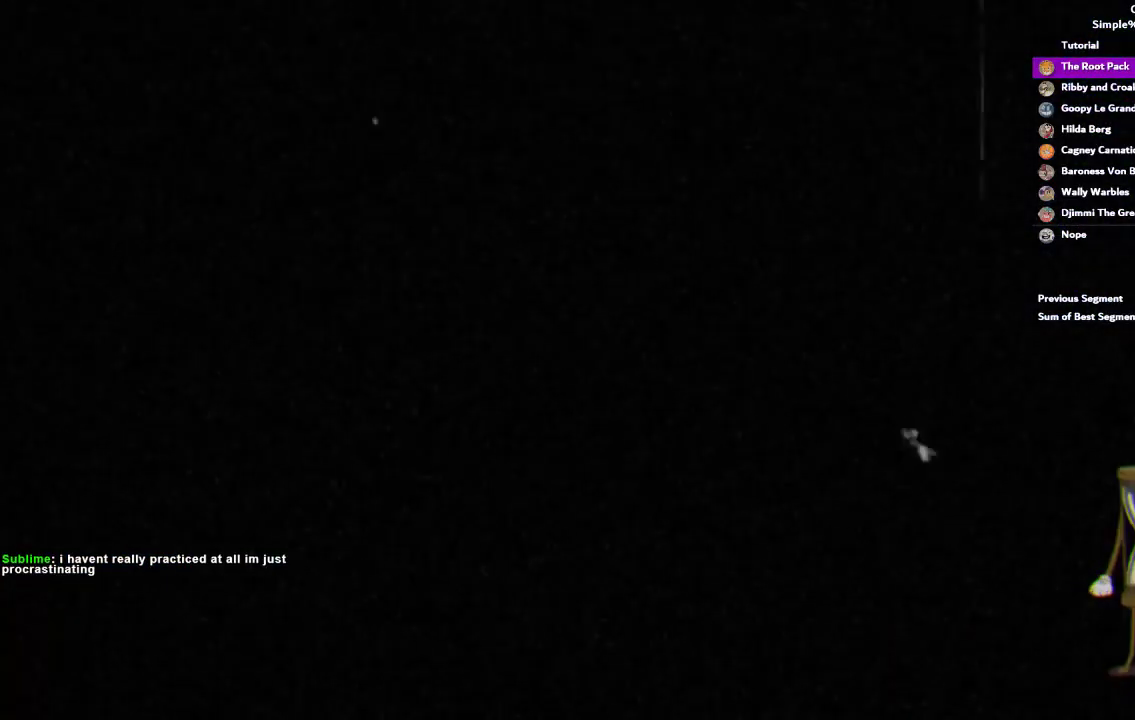
{"buttons": [], "left_stick": "center", "right_stick": "center", "events": []}
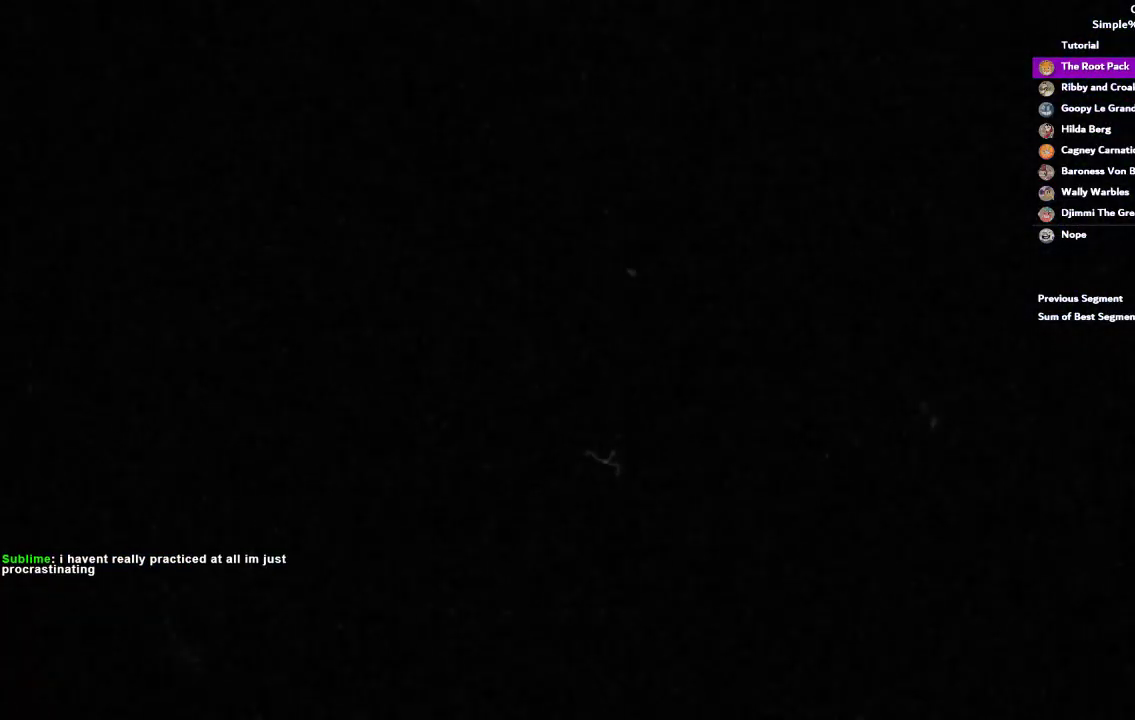
{"buttons": [], "left_stick": "center", "right_stick": "center", "events": []}
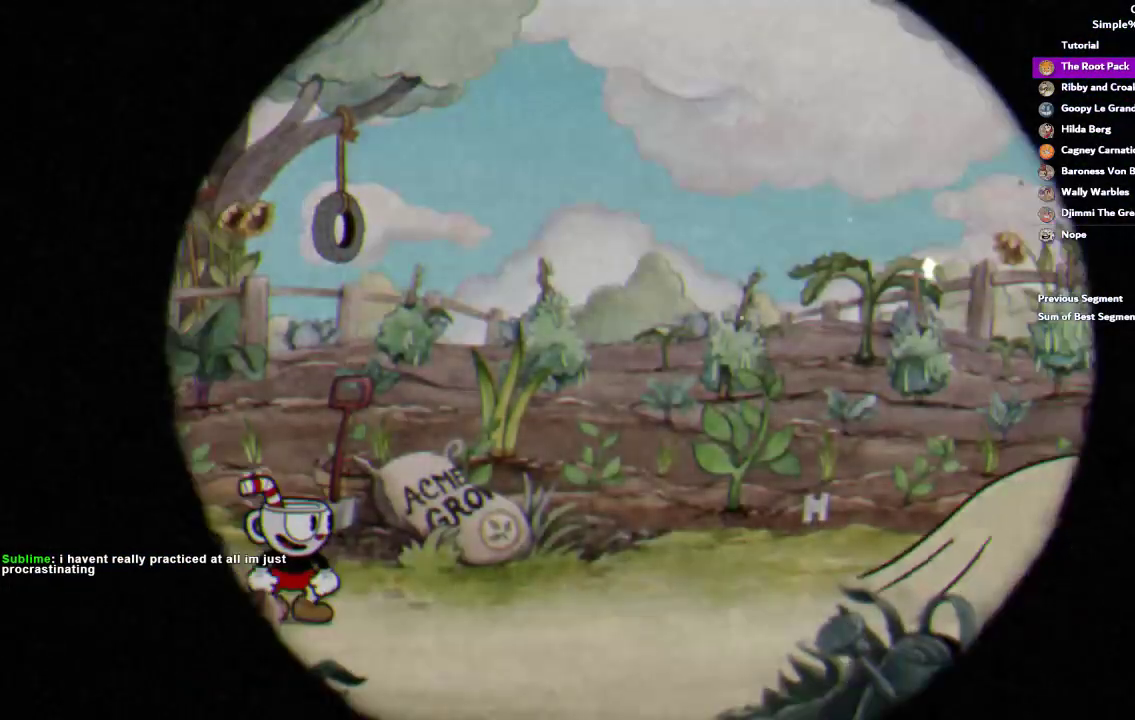
{"buttons": [], "left_stick": "center", "right_stick": "center", "events": []}
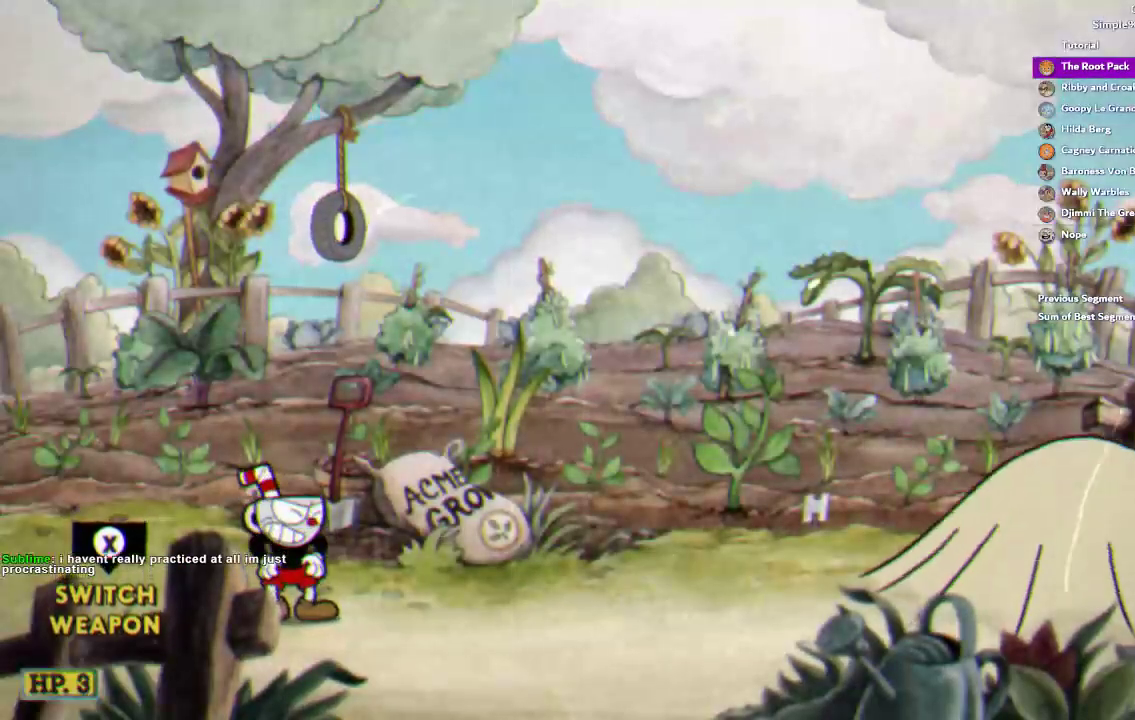
{"buttons": [], "left_stick": "center", "right_stick": "center", "events": []}
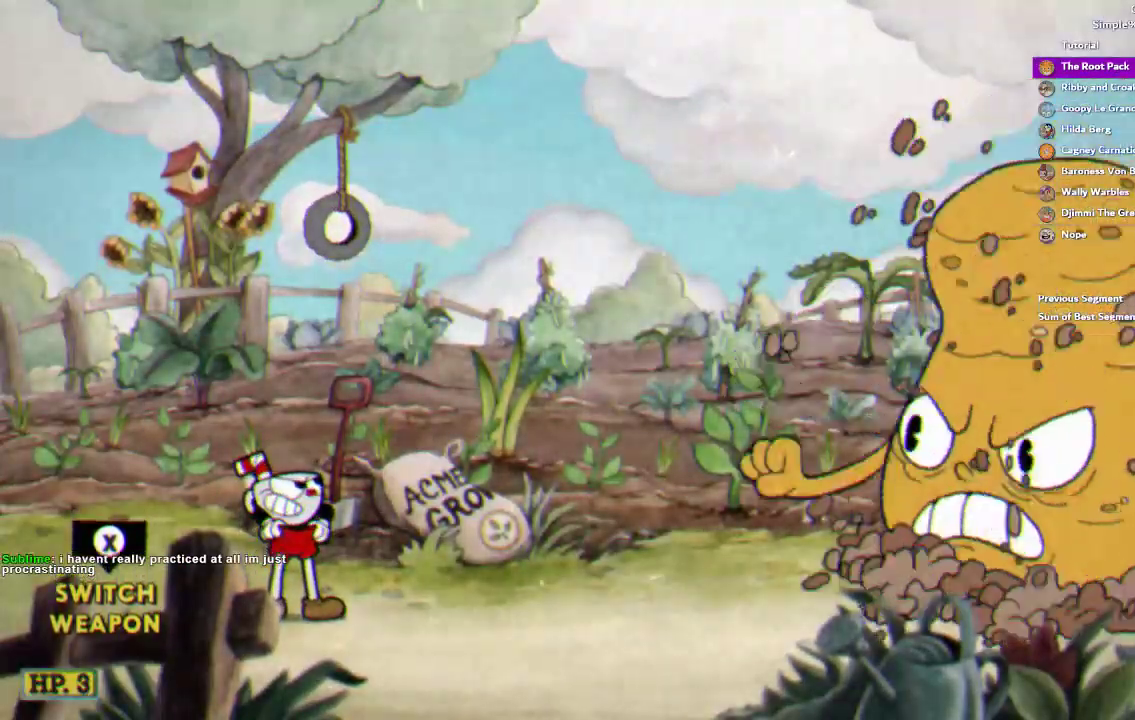
{"buttons": [], "left_stick": "center", "right_stick": "center", "events": []}
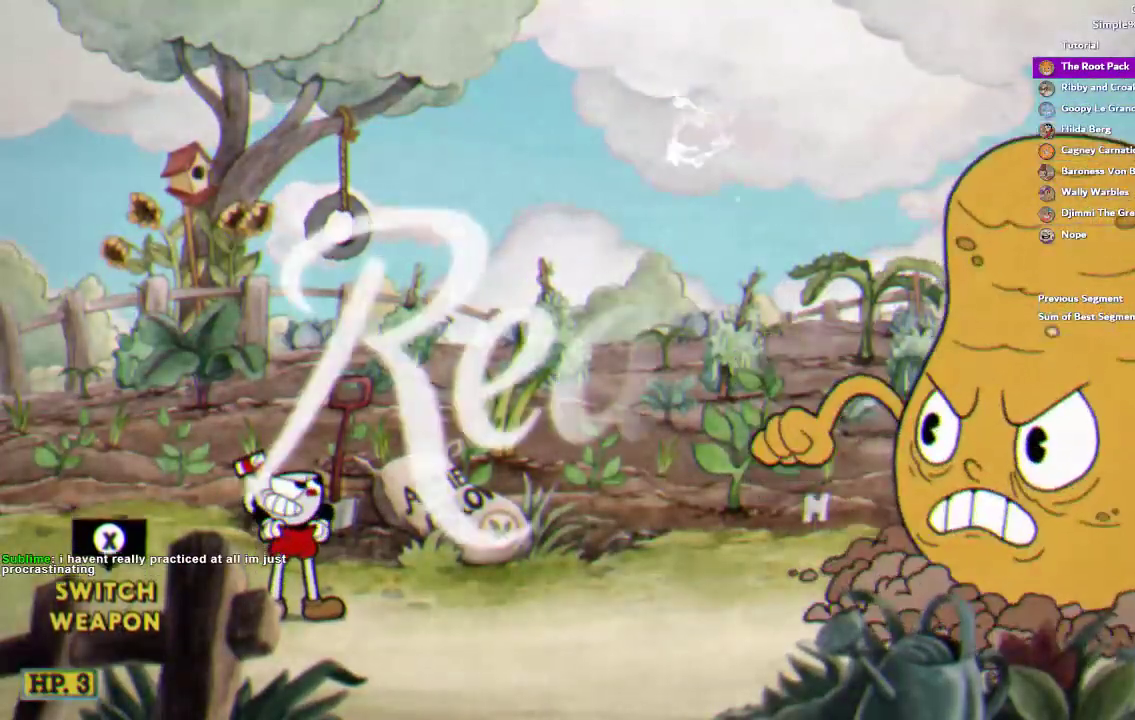
{"buttons": [], "left_stick": "center", "right_stick": "center", "events": []}
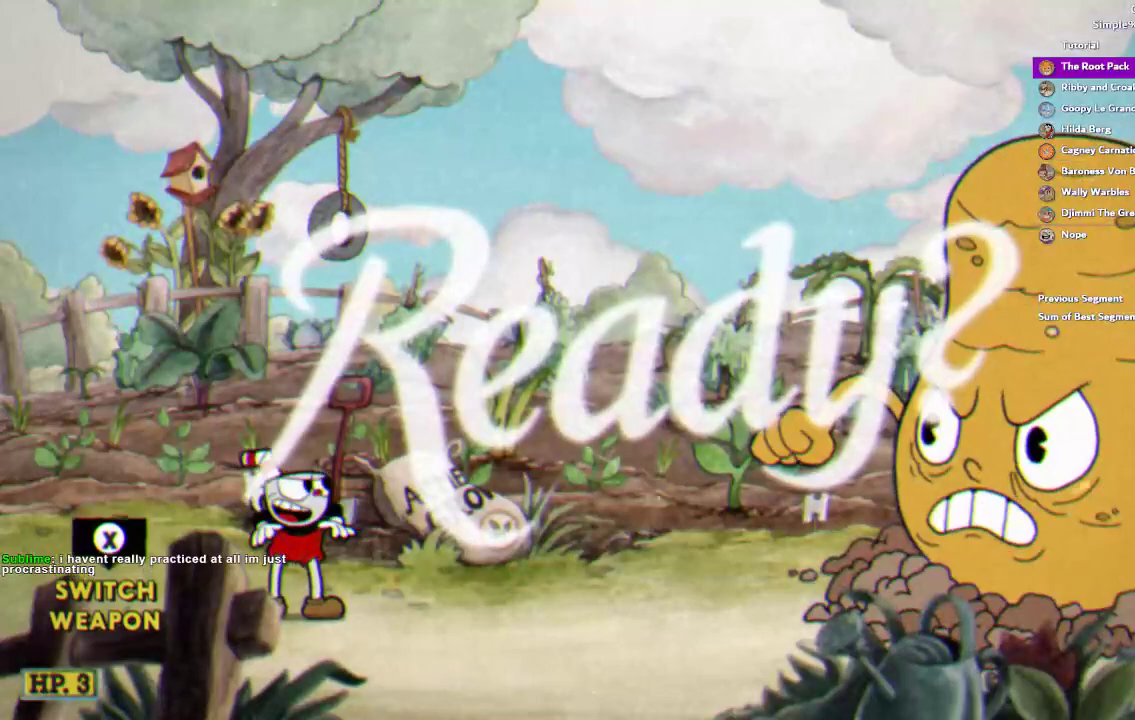
{"buttons": [], "left_stick": "right", "right_stick": "center", "events": [[117, "left_stick", "right"]]}
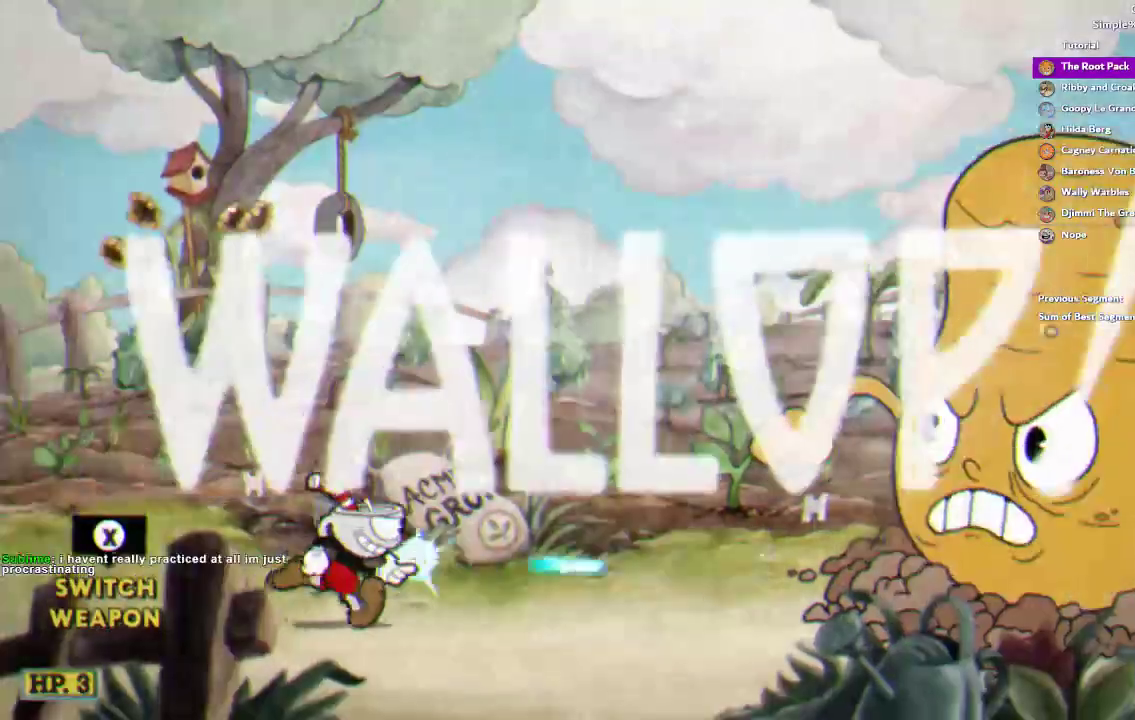
{"buttons": [], "left_stick": "right", "right_stick": "center", "events": []}
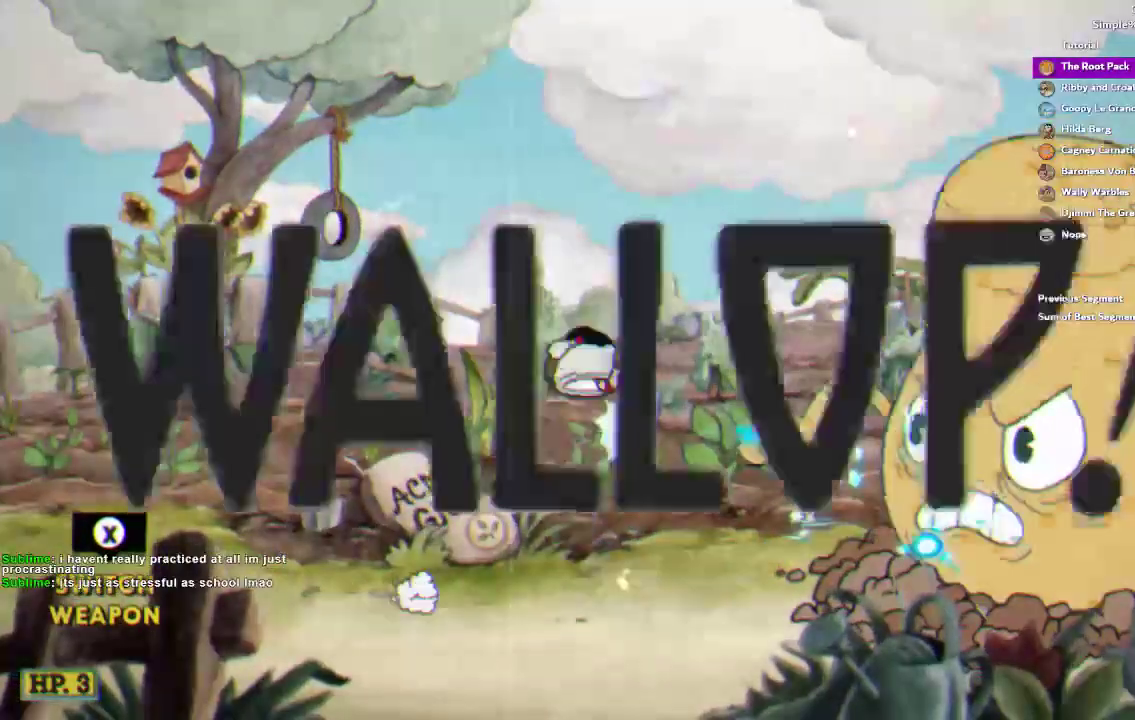
{"buttons": ["SQUARE"], "left_stick": "right", "right_stick": "center"}
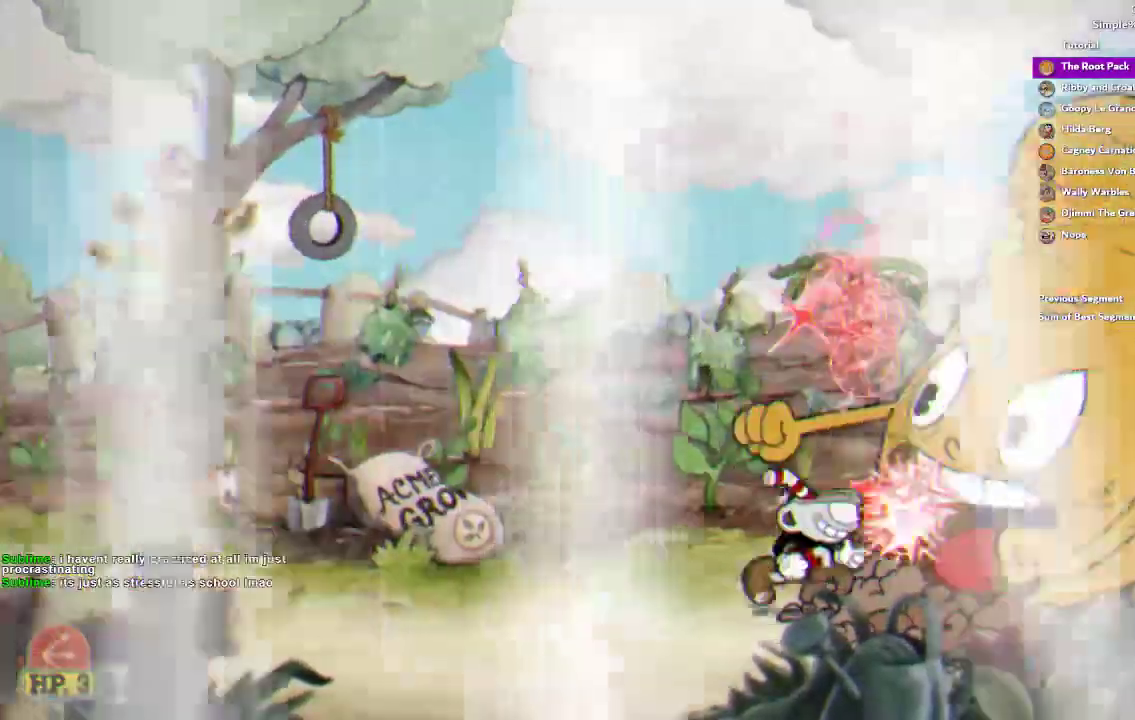
{"buttons": ["SQUARE"], "left_stick": "center", "right_stick": "center"}
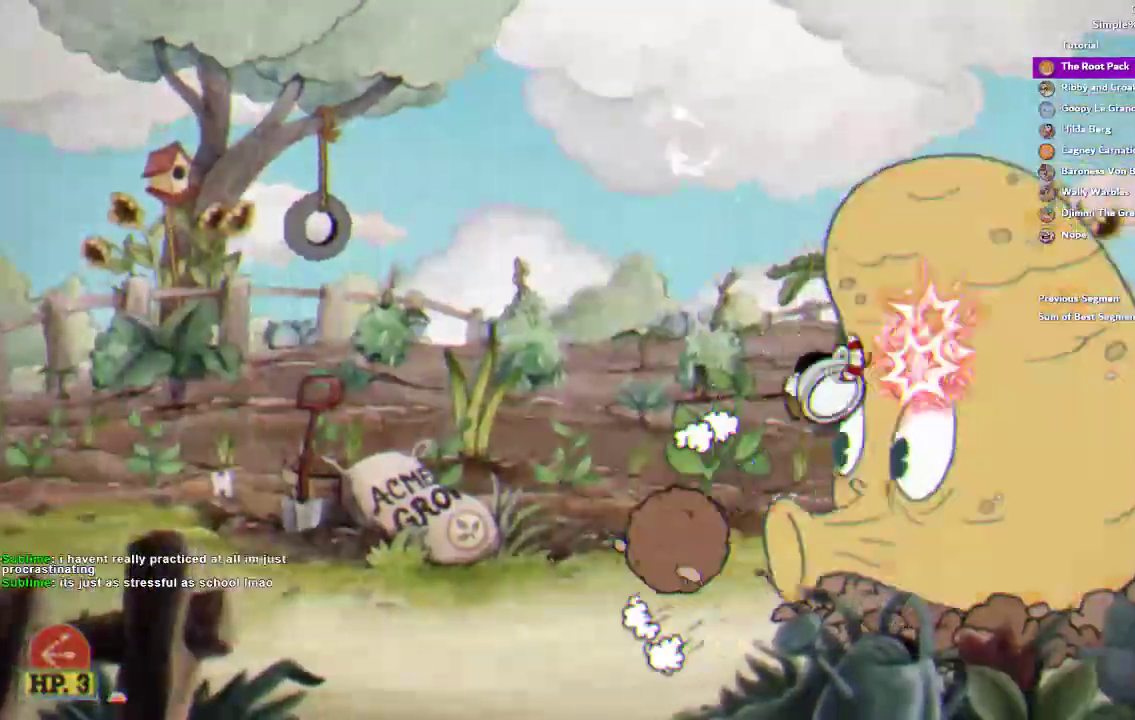
{"buttons": ["SQUARE"], "left_stick": "center", "right_stick": "center", "events": []}
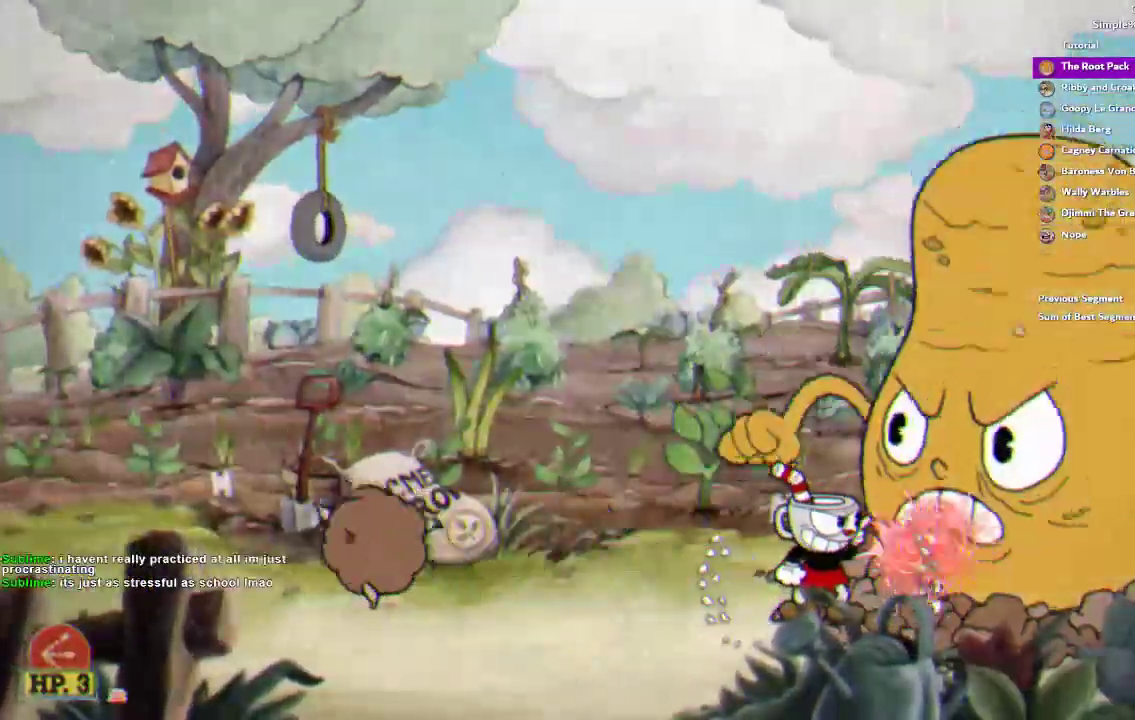
{"buttons": [], "left_stick": "center", "right_stick": "center", "events": [[100, "SQUARE", "up"]]}